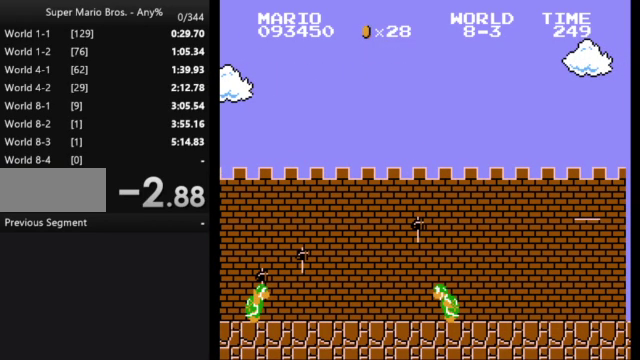
Gameplay with a controller (Nintendo layout); each line is a JSON object with the inputs held at the frame after it. "events" lists button and stick changes between this image and that frame as [ms after this image, input, new state], when the widget could be followed in between. Not read: L3 R3.
{"buttons": [], "events": []}
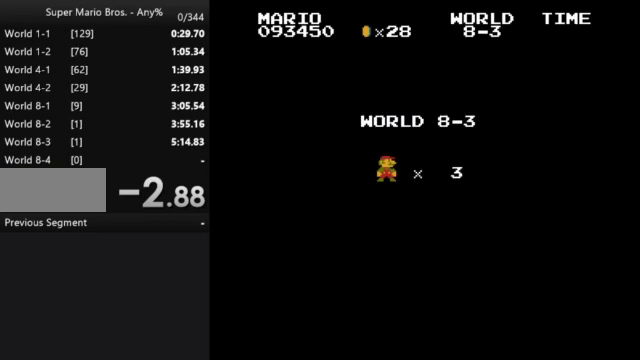
{"buttons": ["A", "B"], "events": [[367, "B", "down"], [500, "A", "down"]]}
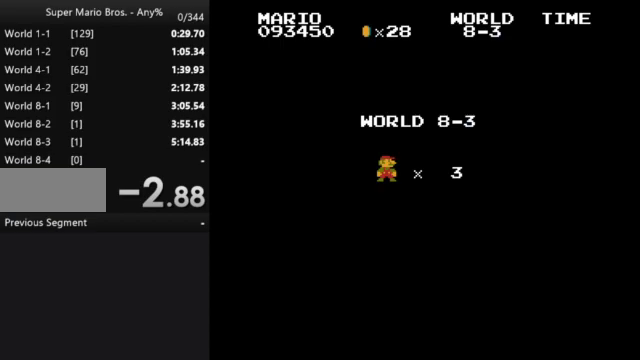
{"buttons": ["A", "B", "DPAD_RIGHT"], "events": [[500, "DPAD_RIGHT", "down"]]}
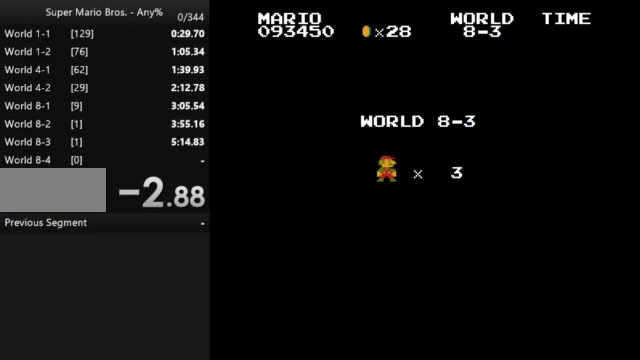
{"buttons": ["A", "B", "DPAD_RIGHT"], "events": []}
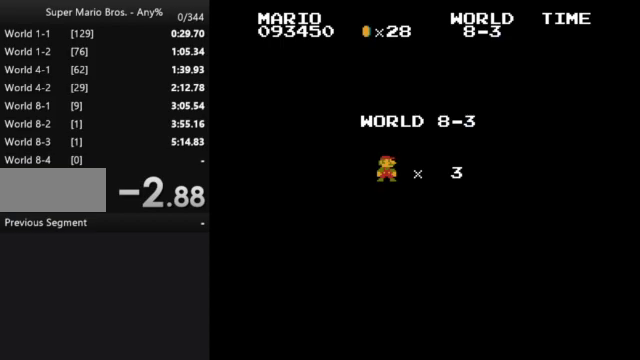
{"buttons": ["A", "B", "DPAD_RIGHT"], "events": []}
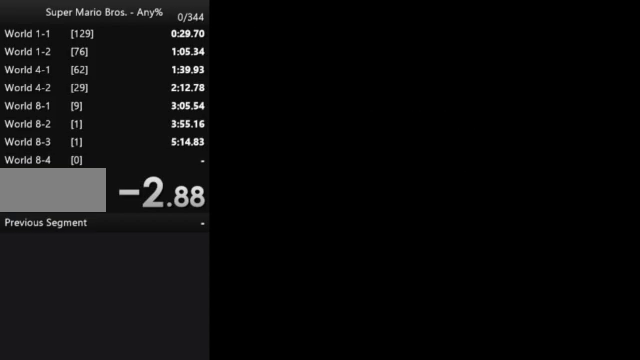
{"buttons": ["A", "B", "DPAD_RIGHT"], "events": []}
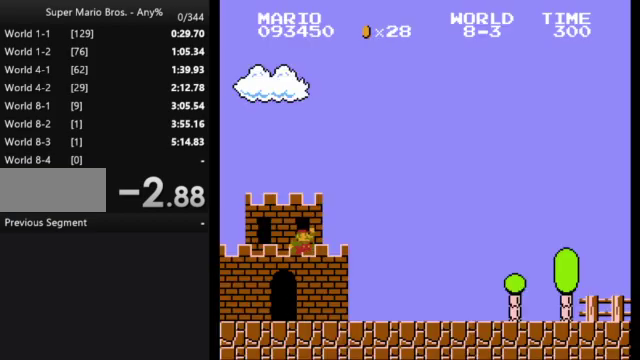
{"buttons": ["A", "B", "DPAD_RIGHT"], "events": []}
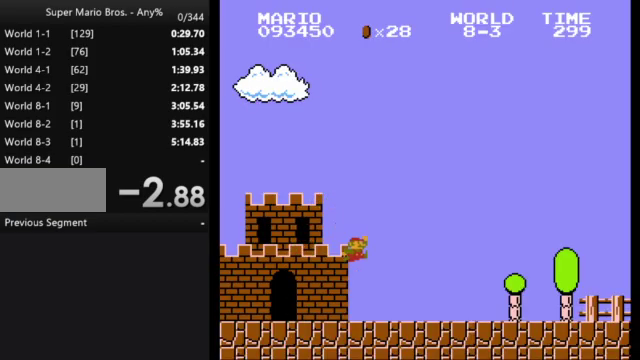
{"buttons": ["B", "DPAD_RIGHT"], "events": [[200, "A", "up"]]}
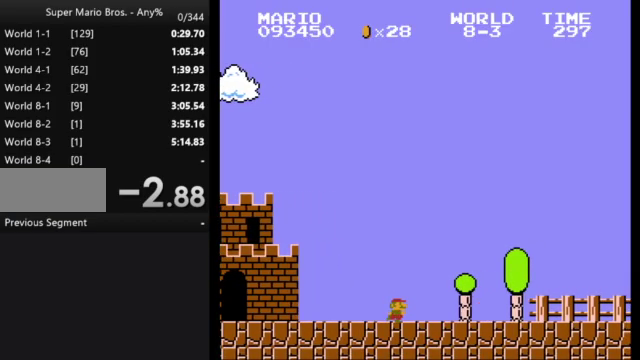
{"buttons": ["B", "DPAD_RIGHT"], "events": []}
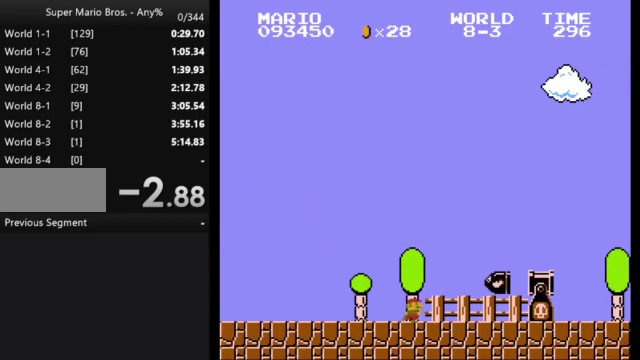
{"buttons": ["B", "DPAD_RIGHT"], "events": [[33, "A", "down"], [367, "A", "up"]]}
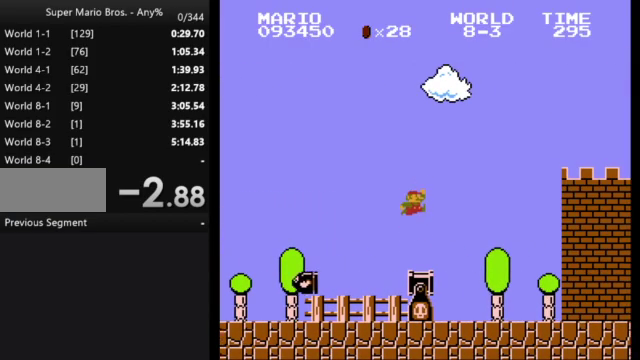
{"buttons": ["B", "DPAD_RIGHT"], "events": []}
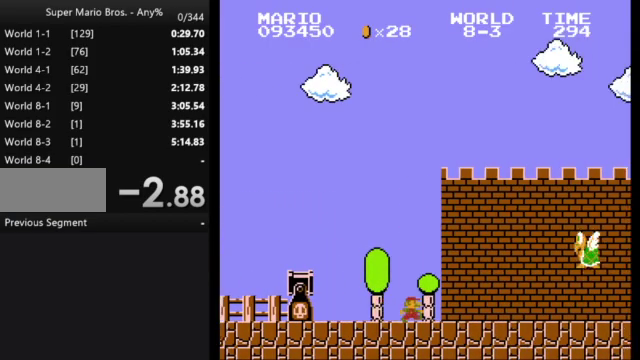
{"buttons": ["B", "DPAD_RIGHT"], "events": [[167, "A", "down"], [433, "A", "up"]]}
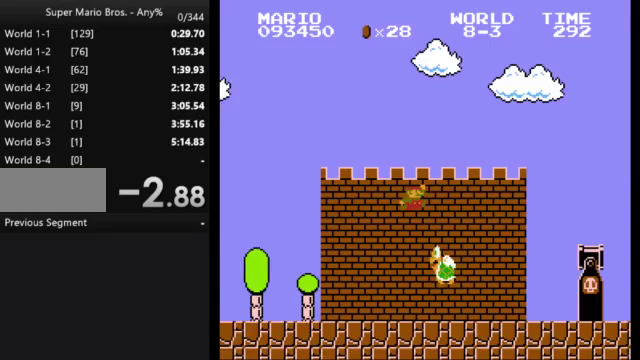
{"buttons": ["B", "DPAD_RIGHT"], "events": []}
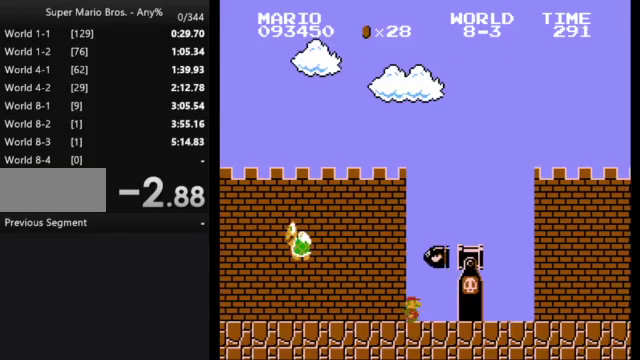
{"buttons": ["A", "B", "DPAD_RIGHT"], "events": [[267, "A", "down"]]}
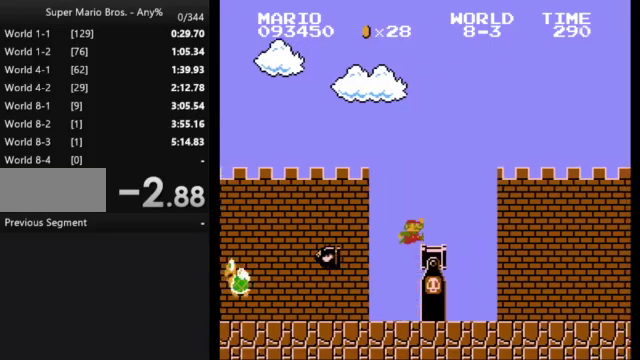
{"buttons": ["B", "DPAD_RIGHT"], "events": [[333, "A", "up"]]}
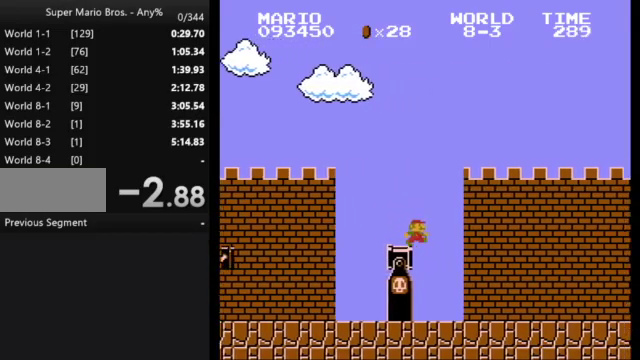
{"buttons": ["B", "DPAD_RIGHT"], "events": []}
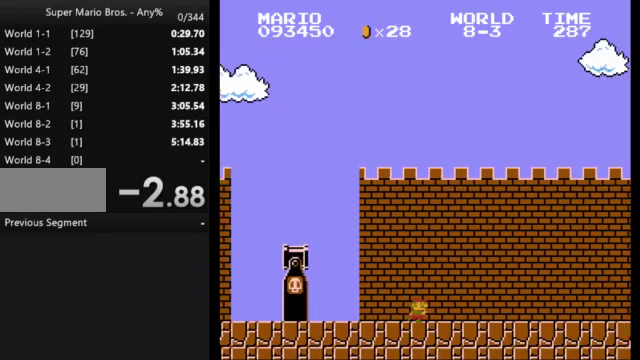
{"buttons": ["B", "DPAD_RIGHT"], "events": []}
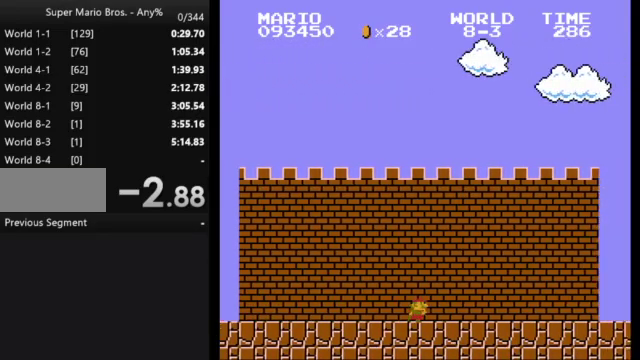
{"buttons": ["B", "DPAD_RIGHT"], "events": []}
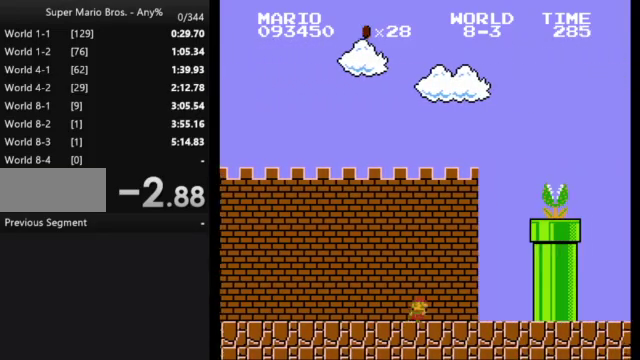
{"buttons": ["A", "B", "DPAD_RIGHT"], "events": [[67, "A", "down"]]}
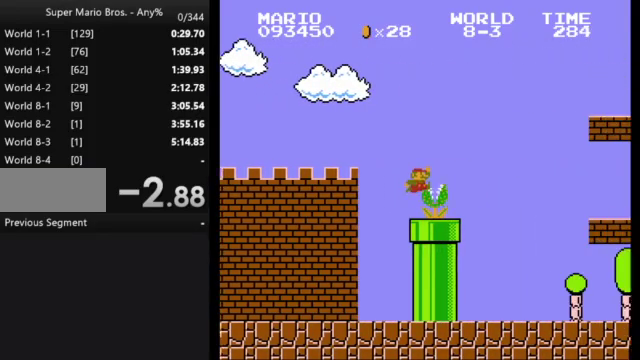
{"buttons": ["B", "DPAD_RIGHT"], "events": [[267, "A", "up"]]}
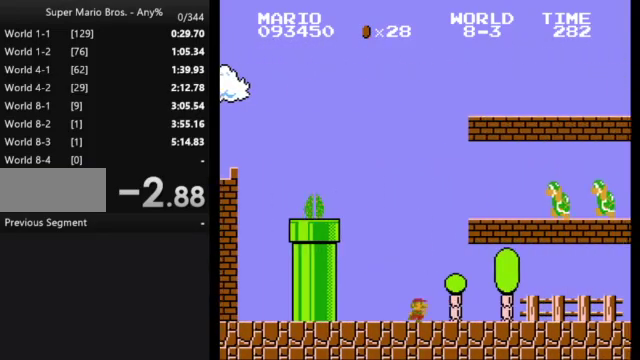
{"buttons": ["A", "B", "DPAD_RIGHT"], "events": [[467, "A", "down"]]}
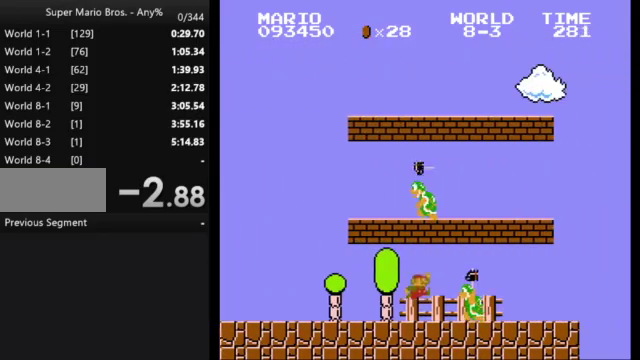
{"buttons": ["B", "DPAD_RIGHT"], "events": [[33, "A", "up"]]}
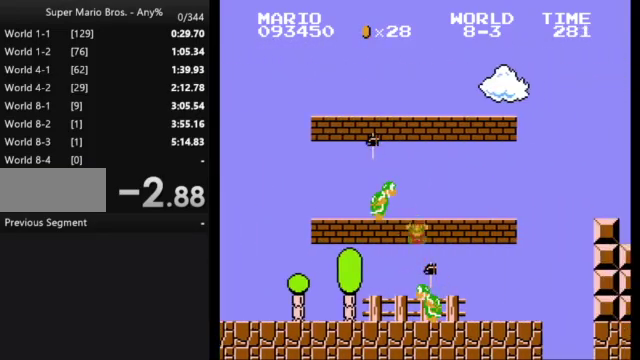
{"buttons": [], "events": [[33, "B", "up"], [100, "DPAD_RIGHT", "up"]]}
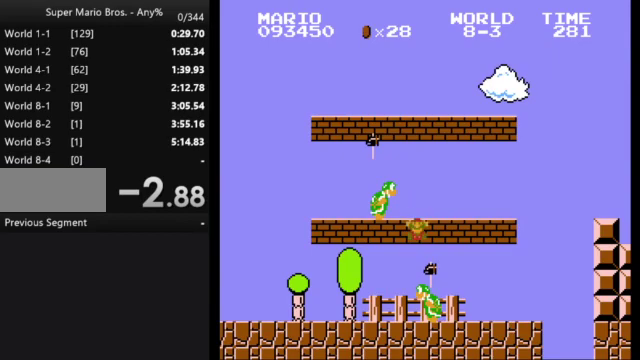
{"buttons": [], "events": []}
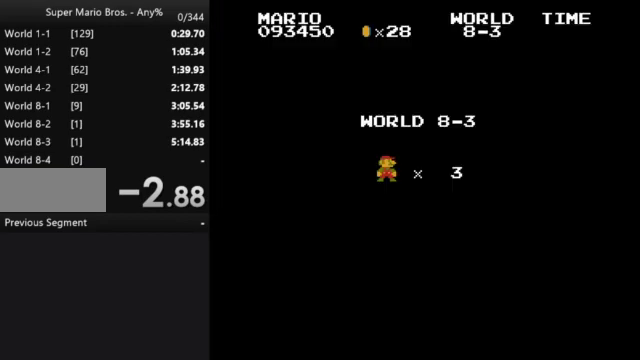
{"buttons": ["B"], "events": [[433, "B", "down"]]}